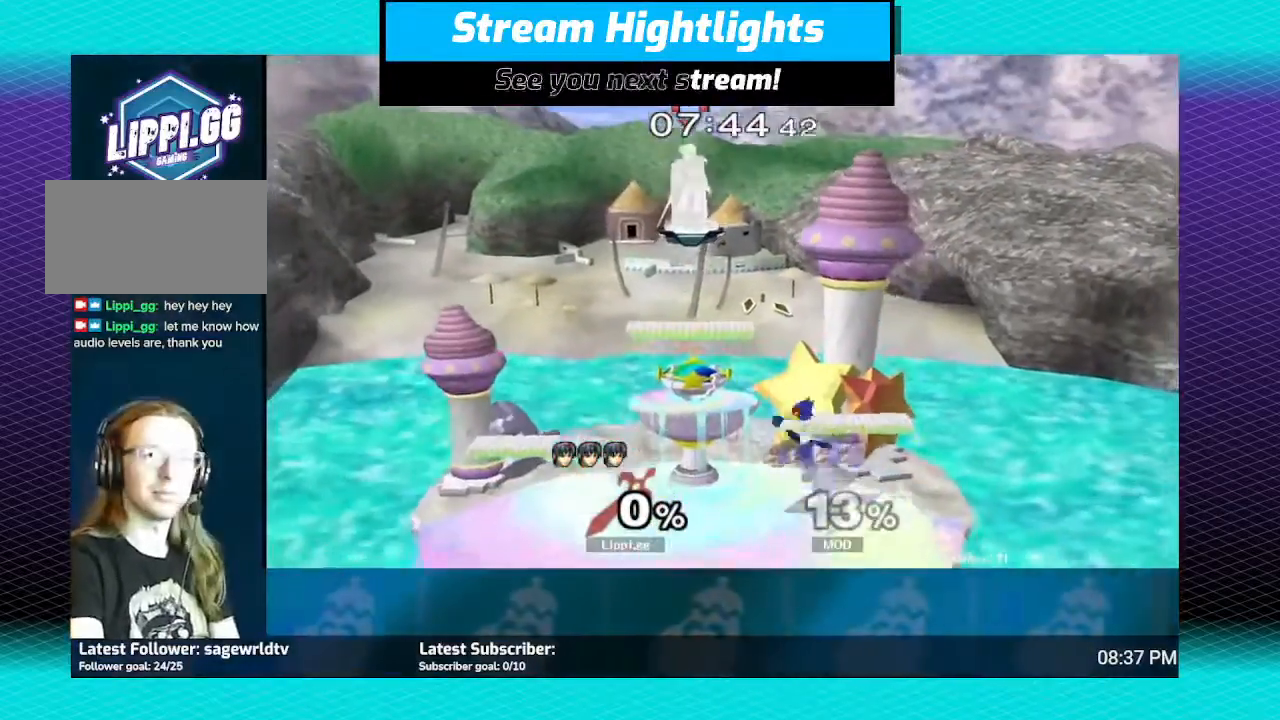
Gameplay with a controller (Nintendo layout); each line is a JSON object with the inputs held at the frame after it. "events" lists button and stick changes between this image and that frame as [ms after this image, input, new state], when the widget could be followed in between. Not read: L3 R3.
{"buttons": [], "left_stick": "center", "right_stick": "center", "events": []}
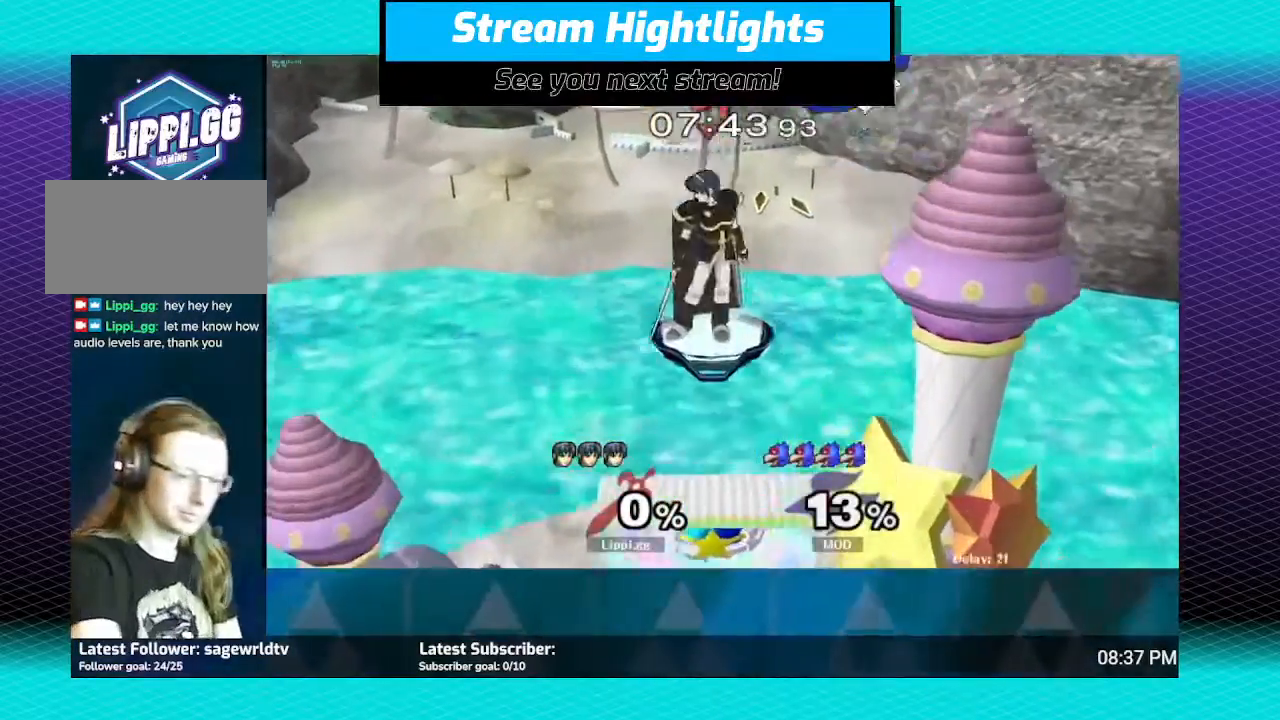
{"buttons": ["R1"], "left_stick": "left", "right_stick": "center", "events": [[334, "R1", "down"], [334, "left_stick", "up-left"], [434, "left_stick", "center"], [501, "left_stick", "left"]]}
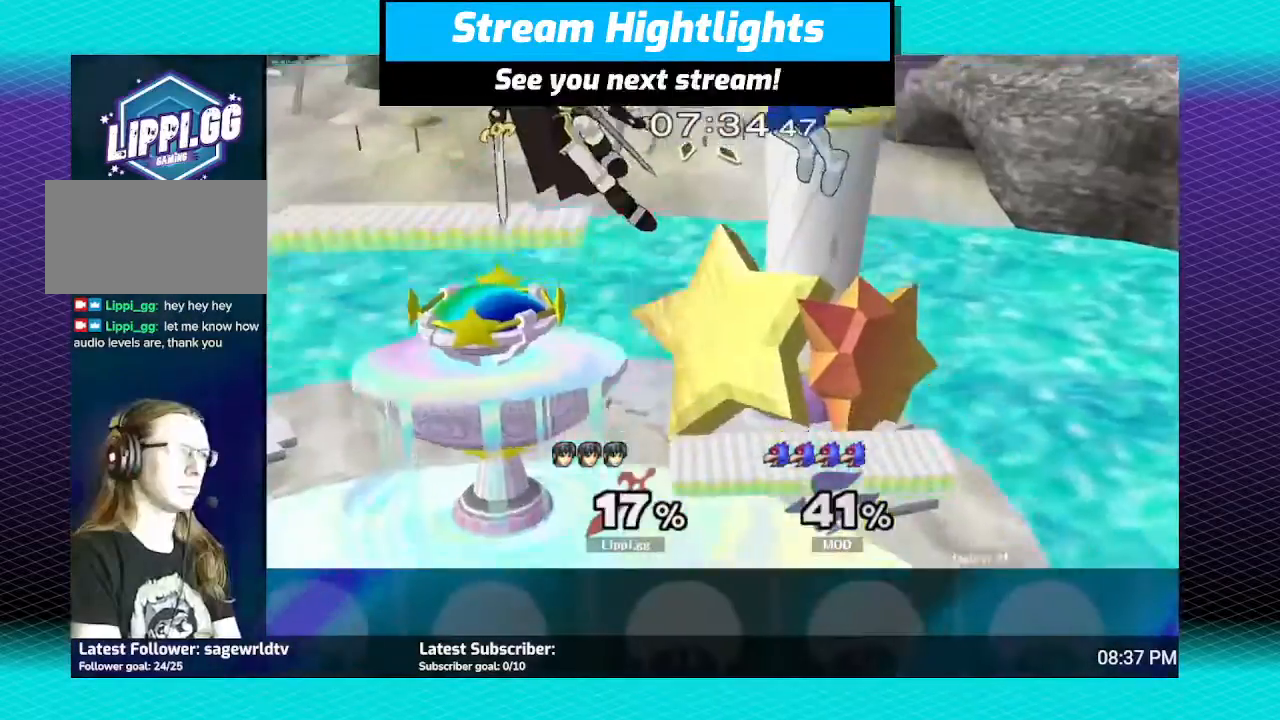
{"buttons": [], "left_stick": "down", "right_stick": "center", "events": [[100, "left_stick", "center"], [167, "left_stick", "left"], [267, "left_stick", "center"], [333, "R1", "up"], [400, "left_stick", "down"]]}
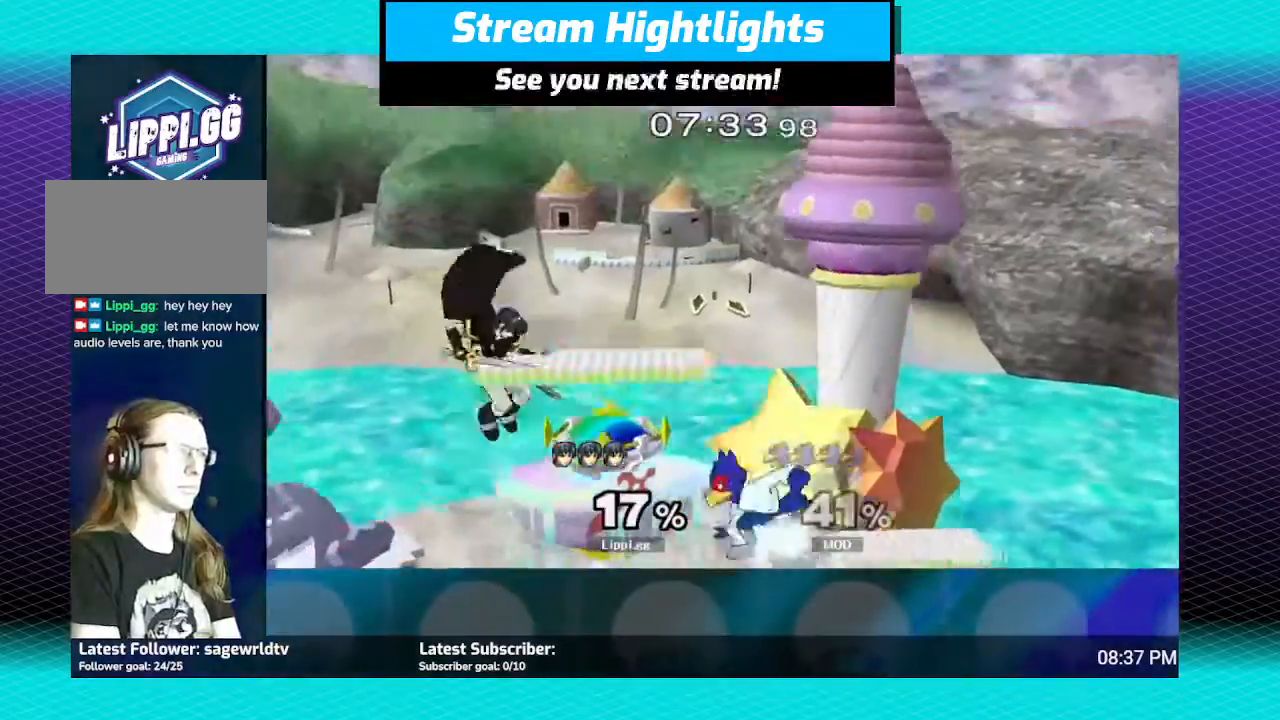
{"buttons": [], "left_stick": "right", "right_stick": "center", "events": [[334, "left_stick", "center"], [434, "left_stick", "right"], [467, "Y", "down"], [501, "Y", "up"]]}
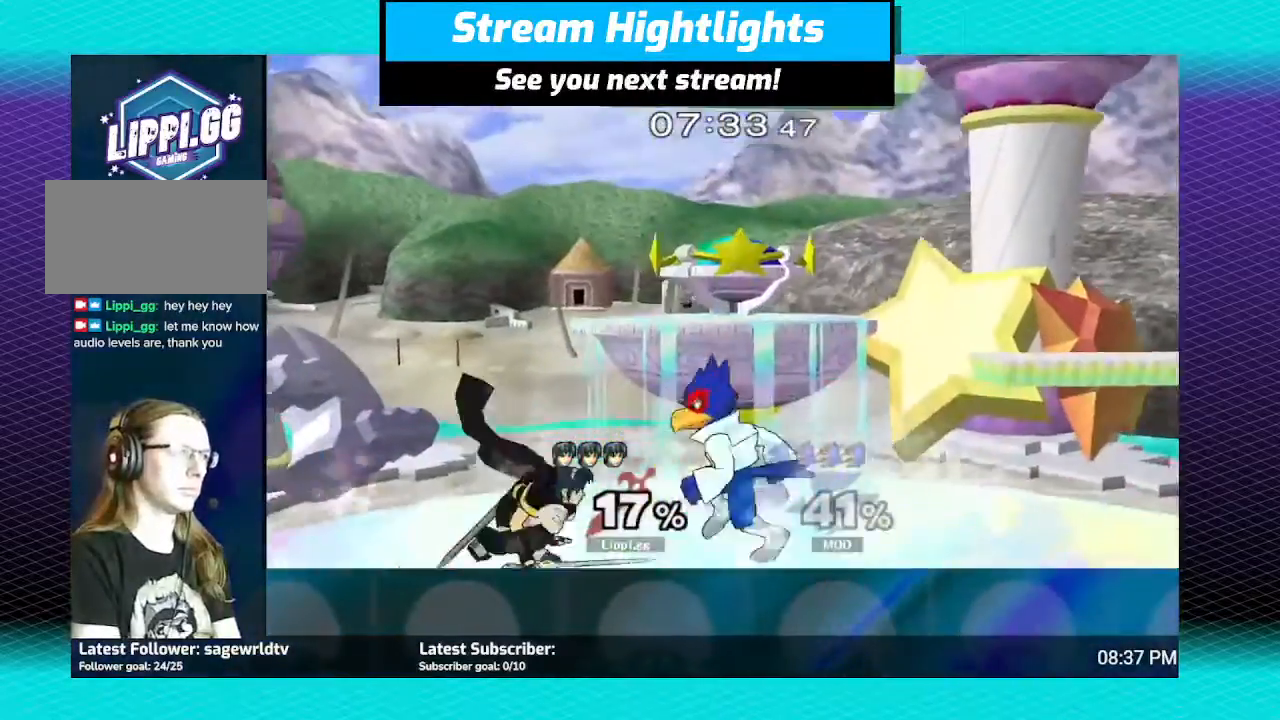
{"buttons": [], "left_stick": "down", "right_stick": "center", "events": [[33, "left_stick", "center"], [100, "A", "down"], [133, "left_stick", "down-right"], [167, "A", "up"], [233, "A", "down"], [233, "left_stick", "down"], [333, "A", "up"], [400, "A", "down"], [400, "left_stick", "center"], [467, "A", "up"], [467, "left_stick", "down"]]}
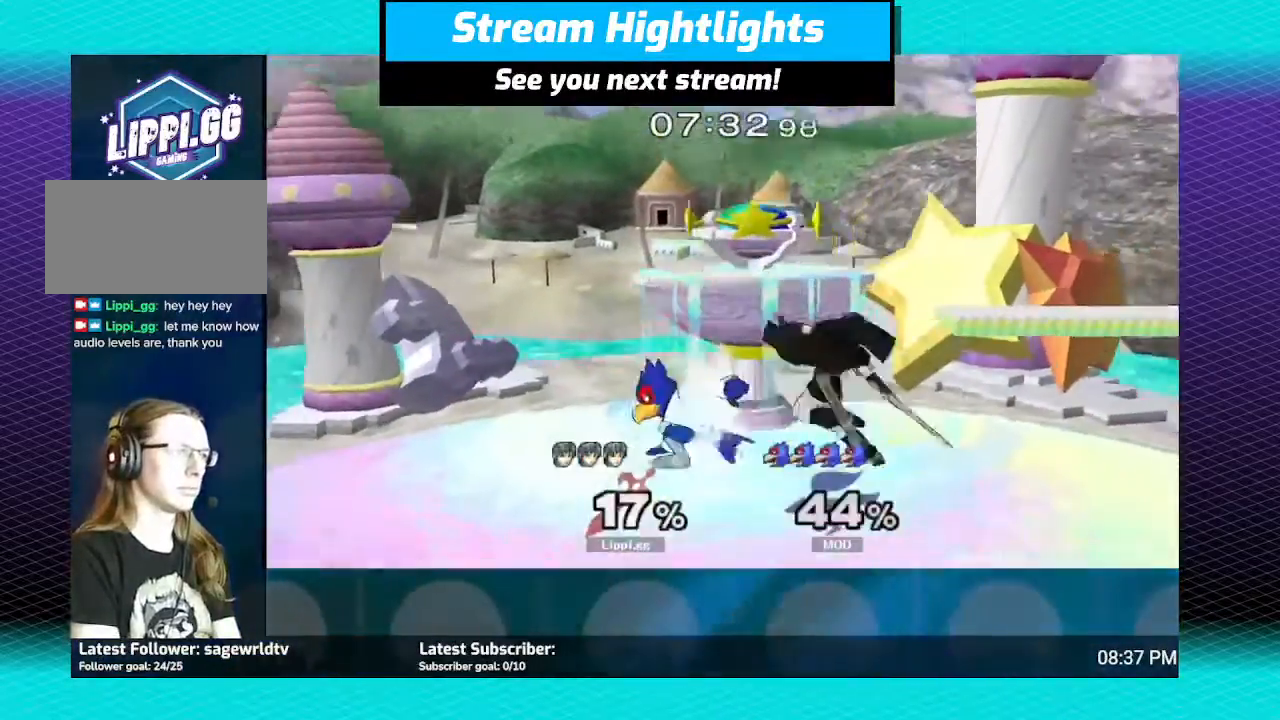
{"buttons": ["Z"], "left_stick": "left", "right_stick": "center", "events": [[34, "A", "down"], [100, "A", "up"], [267, "left_stick", "center"], [334, "left_stick", "left"], [467, "Z", "down"]]}
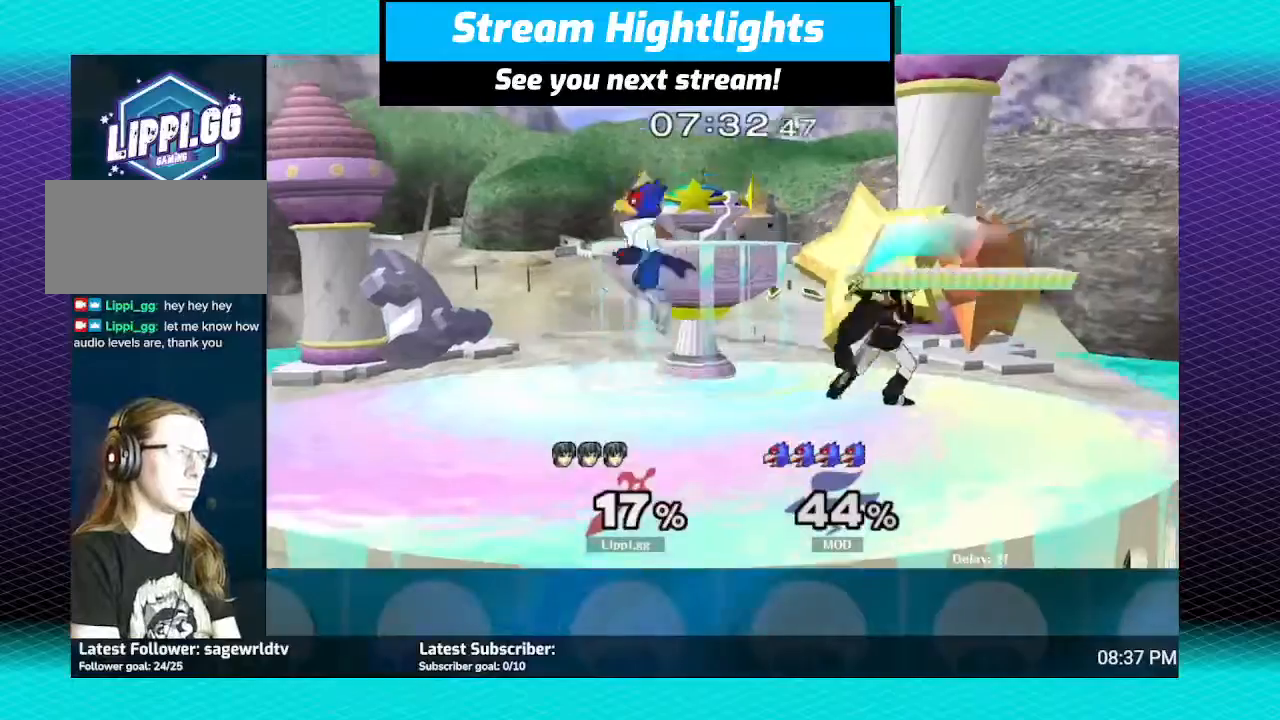
{"buttons": ["Z"], "left_stick": "center", "right_stick": "center", "events": [[367, "left_stick", "center"]]}
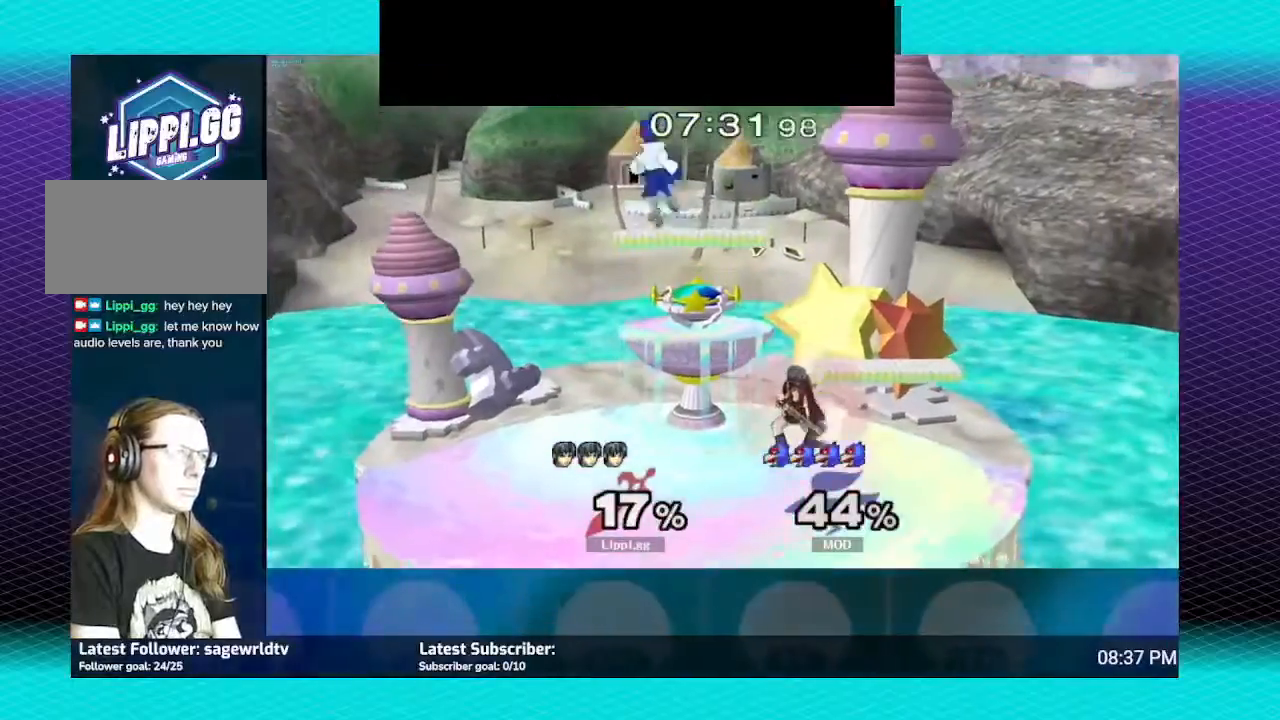
{"buttons": [], "left_stick": "center", "right_stick": "center", "events": [[100, "Z", "up"]]}
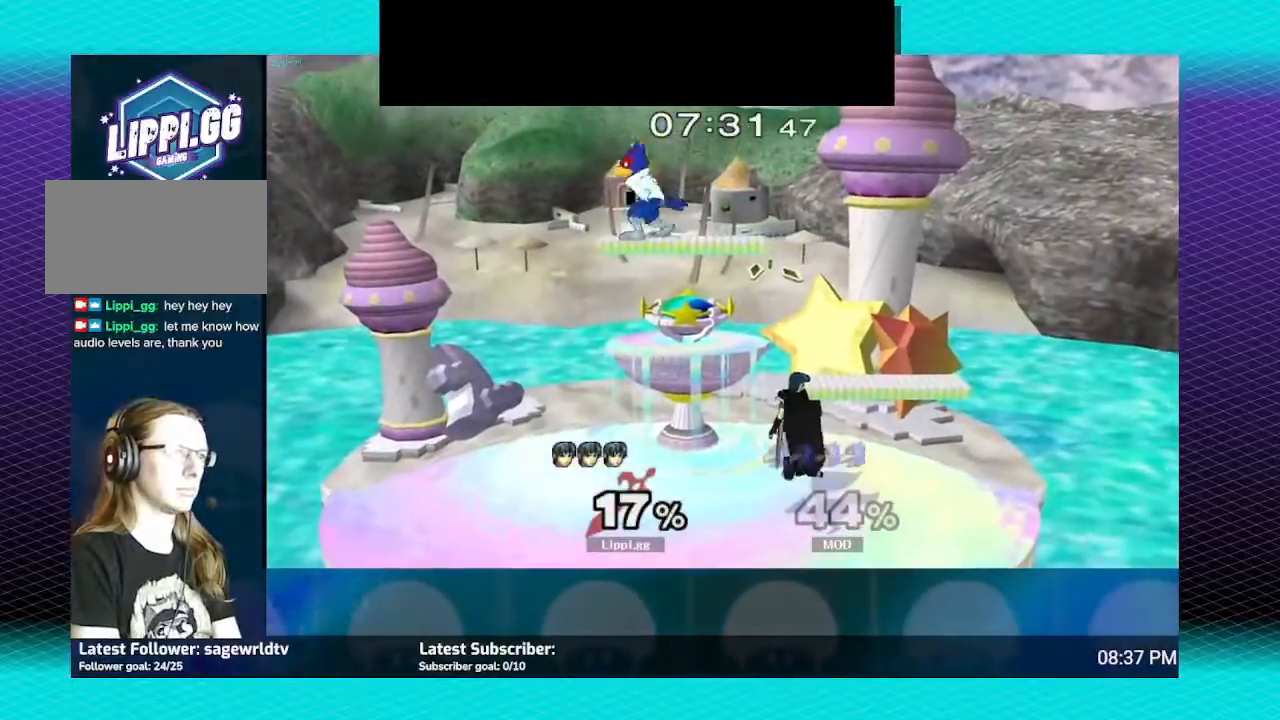
{"buttons": [], "left_stick": "left", "right_stick": "center", "events": [[100, "left_stick", "right"], [233, "left_stick", "left"], [367, "left_stick", "right"], [500, "left_stick", "left"]]}
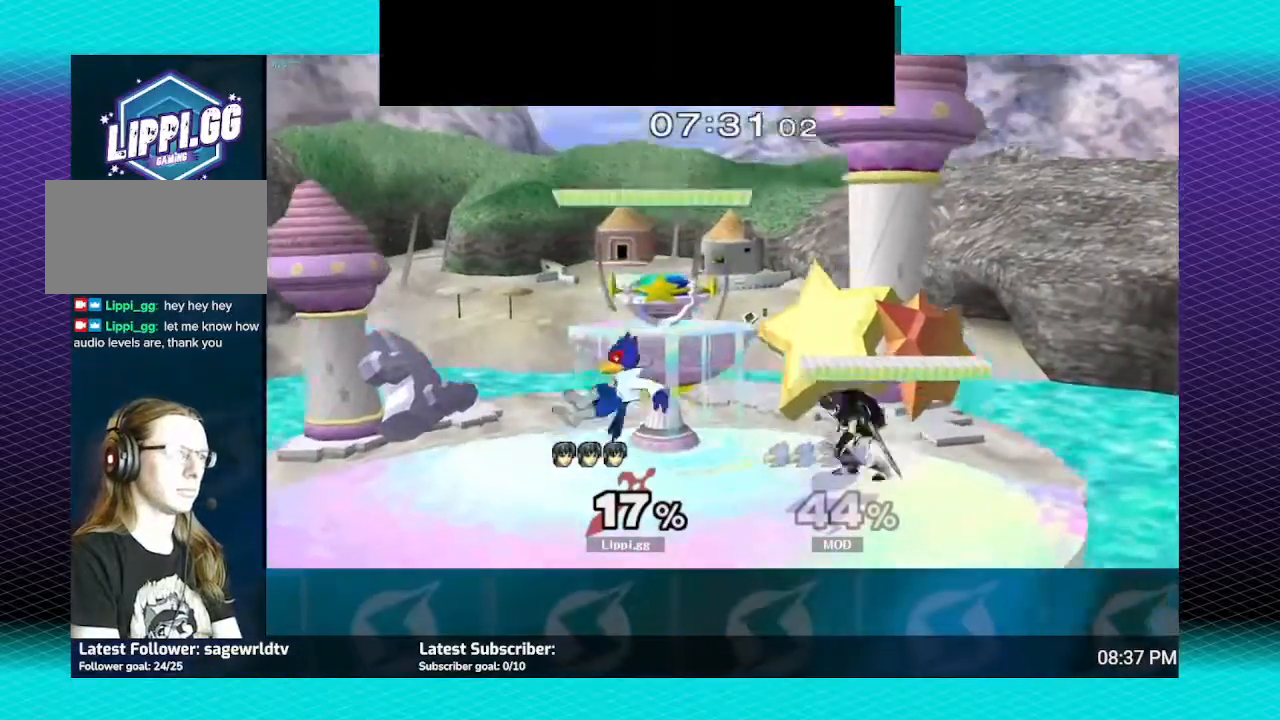
{"buttons": ["Z"], "left_stick": "center", "right_stick": "center", "events": [[34, "left_stick", "right"], [167, "left_stick", "left"], [301, "Z", "down"], [434, "left_stick", "center"]]}
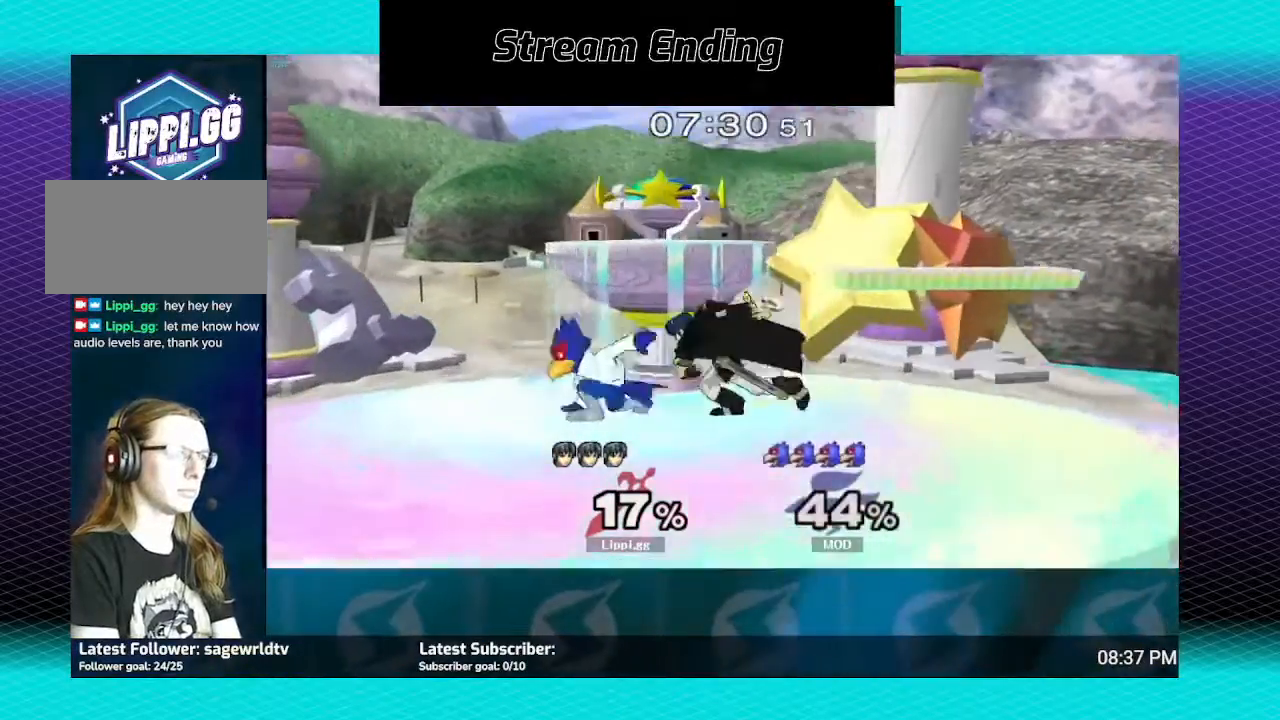
{"buttons": ["Z"], "left_stick": "center", "right_stick": "center", "events": [[66, "left_stick", "down-left"], [167, "left_stick", "center"], [233, "left_stick", "down"], [500, "left_stick", "center"]]}
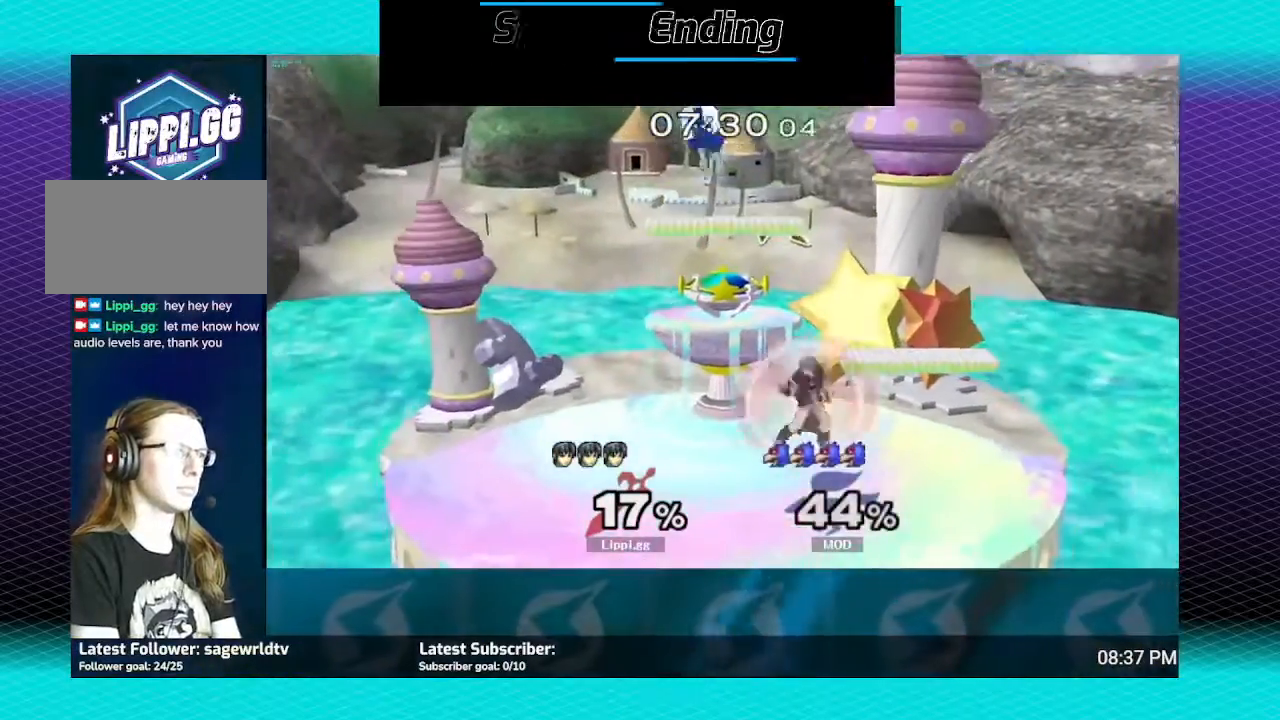
{"buttons": [], "left_stick": "center", "right_stick": "center", "events": [[167, "left_stick", "right"], [401, "Z", "up"], [501, "left_stick", "center"]]}
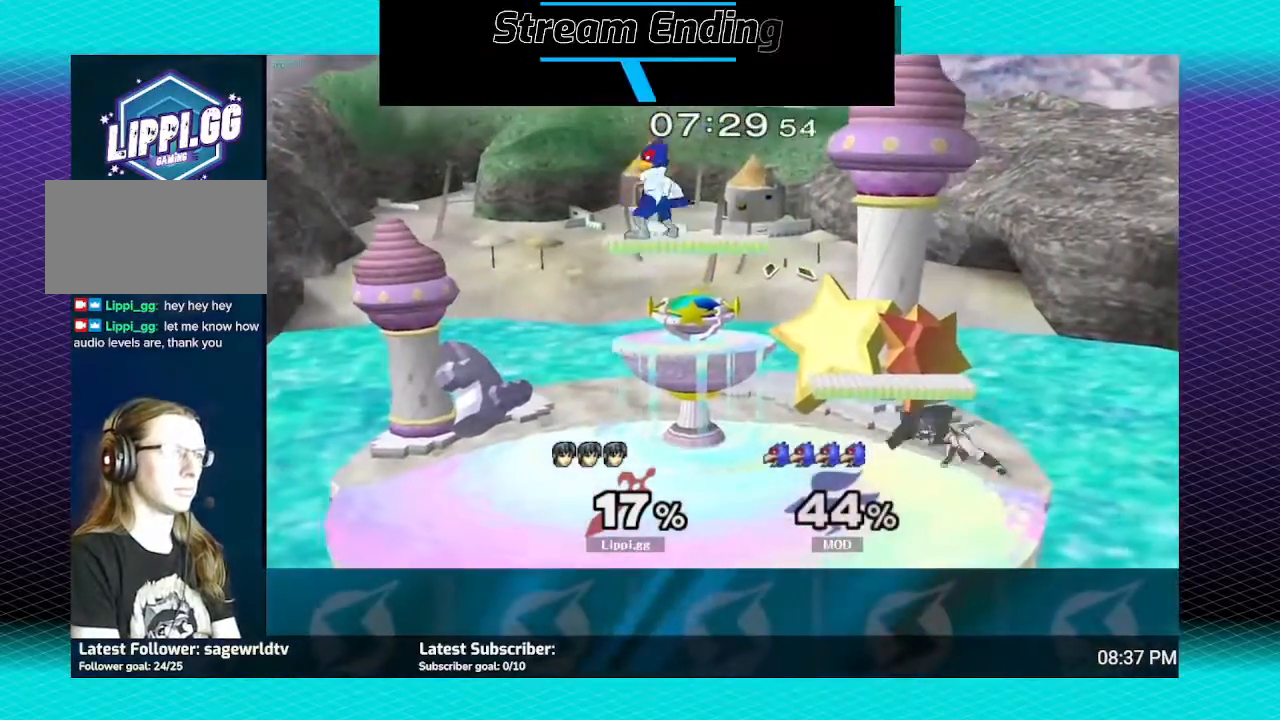
{"buttons": [], "left_stick": "left", "right_stick": "center", "events": [[367, "left_stick", "left"]]}
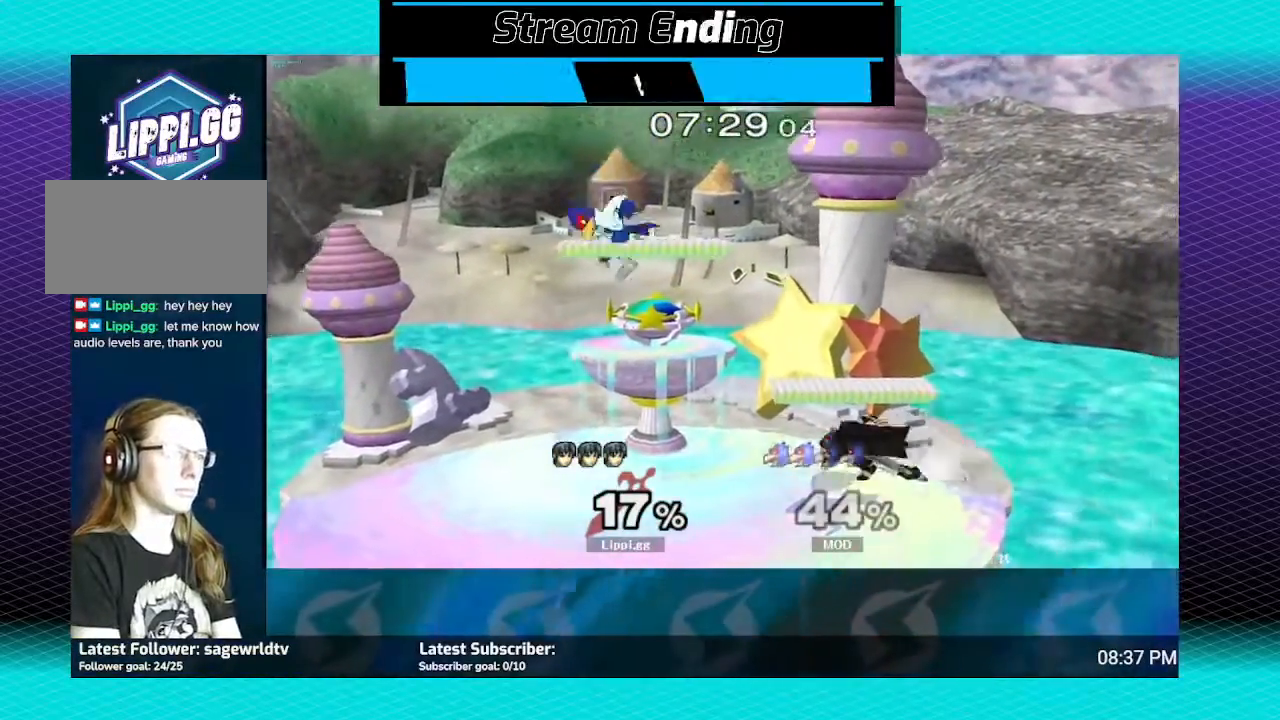
{"buttons": ["A"], "left_stick": "up-left", "right_stick": "center", "events": [[100, "left_stick", "down-left"], [267, "left_stick", "center"], [301, "A", "down"], [367, "A", "up"], [367, "left_stick", "up-left"], [501, "A", "down"]]}
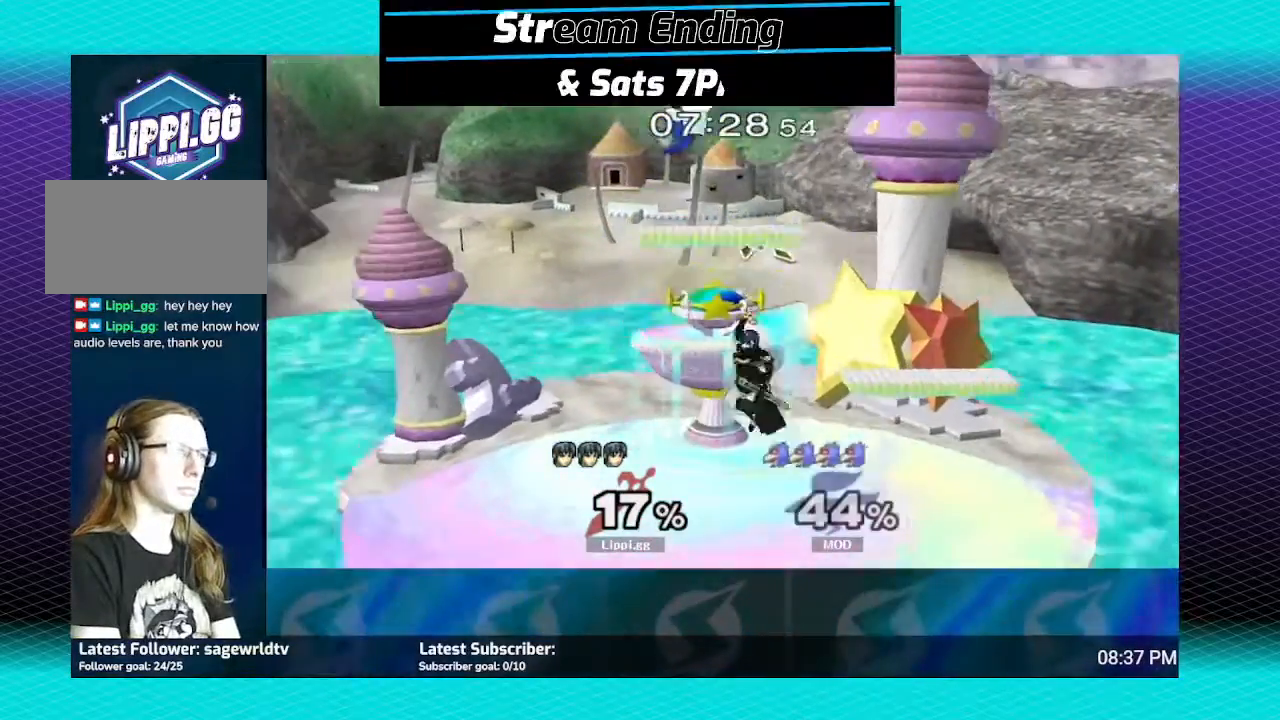
{"buttons": ["A"], "left_stick": "up", "right_stick": "center", "events": [[33, "A", "up"], [100, "A", "down"], [167, "A", "up"], [233, "left_stick", "center"], [467, "A", "down"], [500, "left_stick", "up"]]}
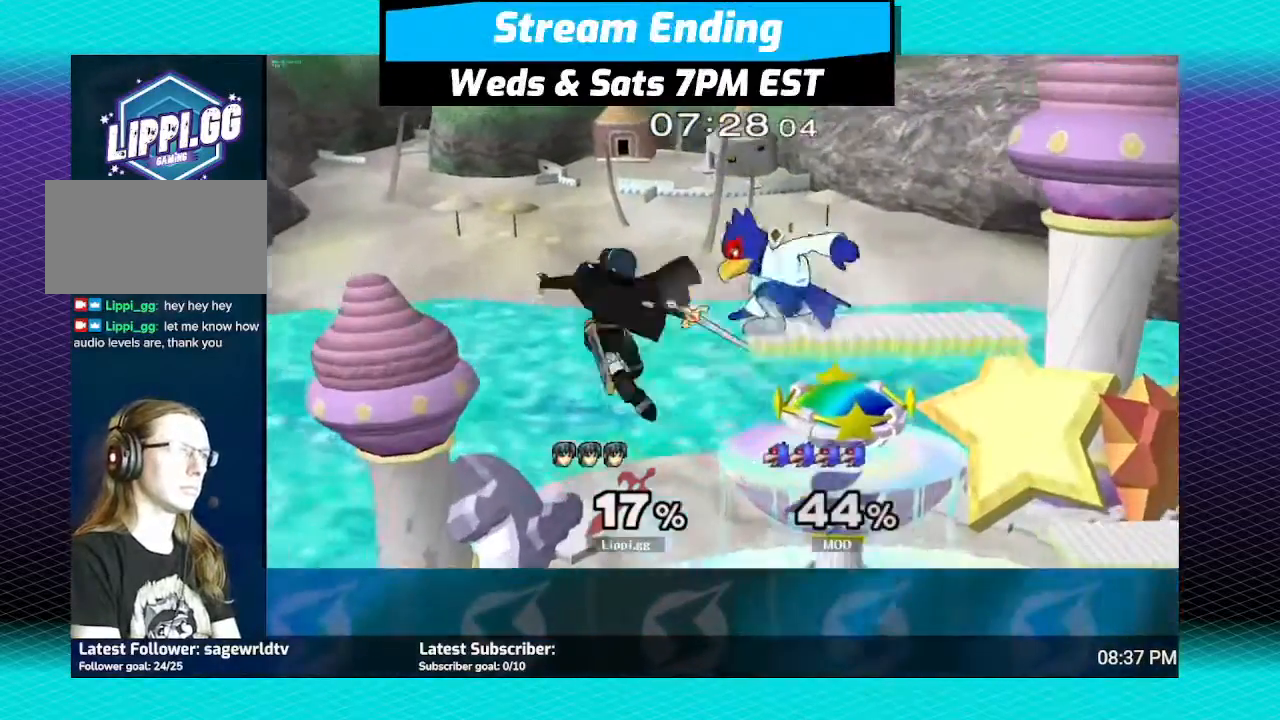
{"buttons": [], "left_stick": "right", "right_stick": "center", "events": [[34, "A", "up"], [100, "left_stick", "right"], [200, "A", "down"], [267, "A", "up"], [334, "A", "down"], [401, "A", "up"]]}
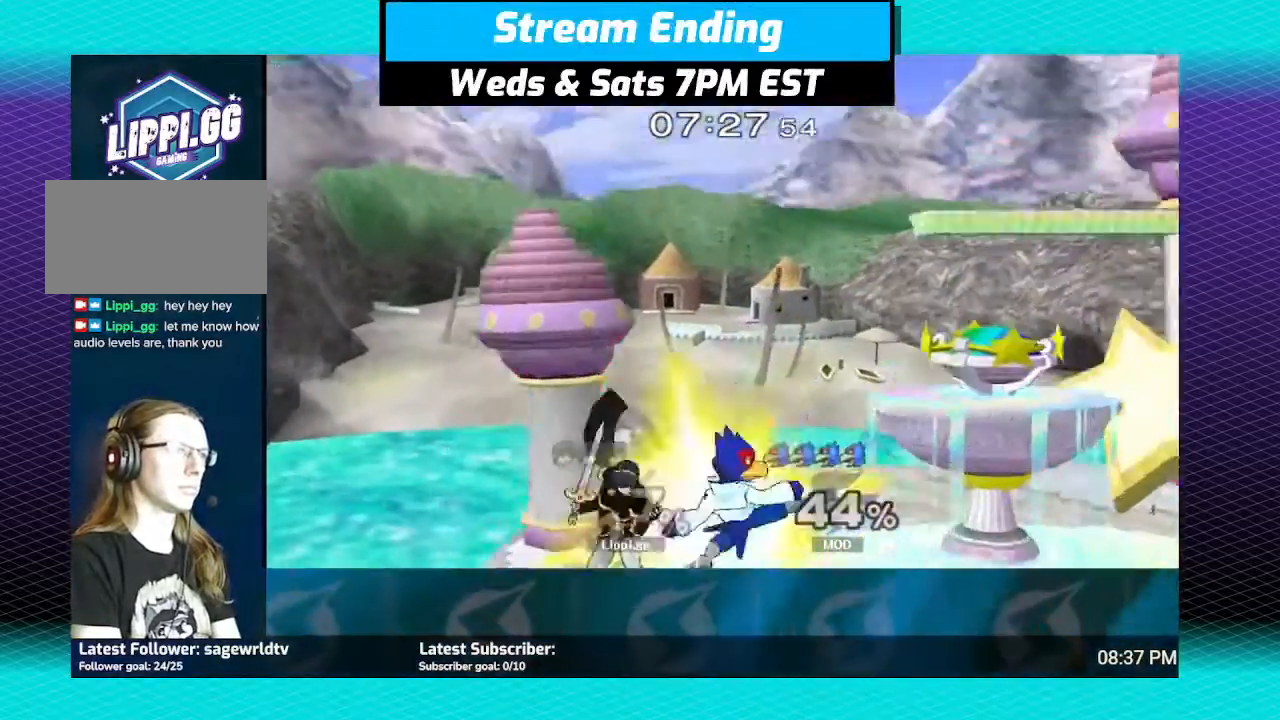
{"buttons": [], "left_stick": "right", "right_stick": "center", "events": [[167, "A", "down"], [233, "A", "up"], [300, "A", "down"], [400, "A", "up"]]}
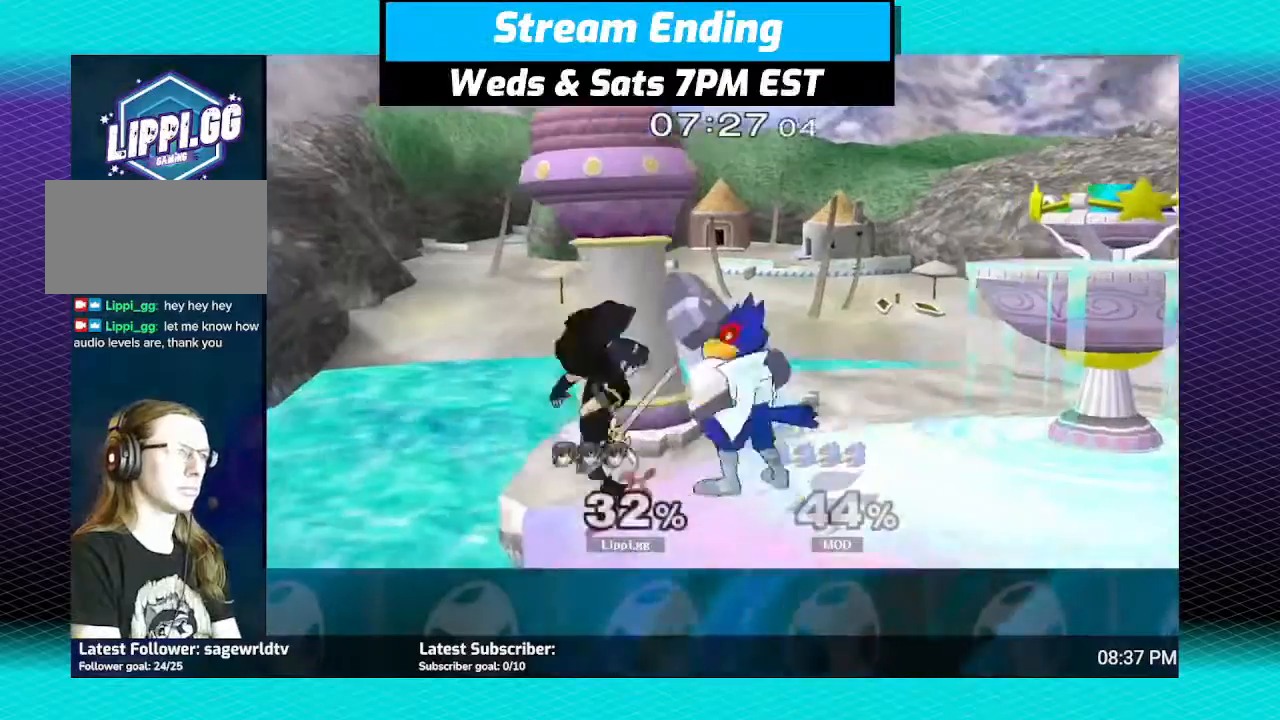
{"buttons": [], "left_stick": "right", "right_stick": "center", "events": [[100, "A", "down"], [167, "A", "up"], [234, "A", "down"], [267, "A", "up"], [334, "A", "down"], [367, "A", "up"], [401, "A", "down"], [501, "A", "up"]]}
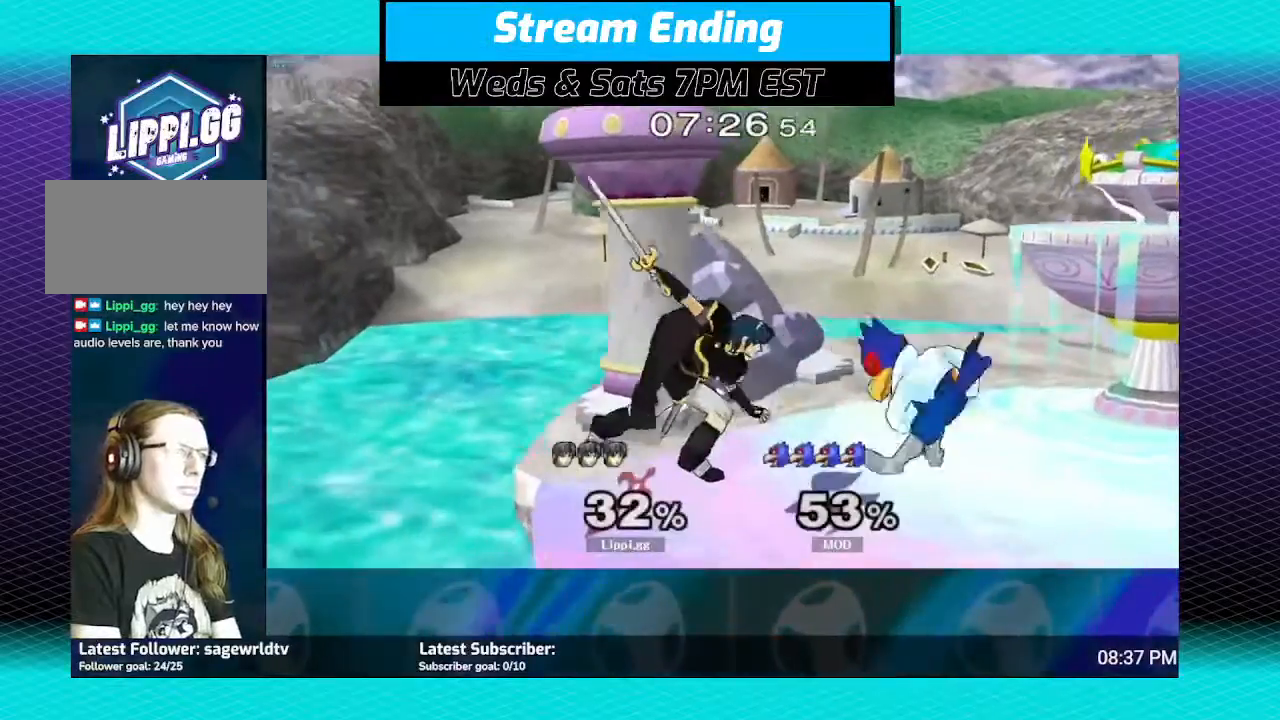
{"buttons": ["A"], "left_stick": "down", "right_stick": "center", "events": [[167, "A", "down"], [233, "A", "up"], [233, "left_stick", "down"], [333, "A", "down"], [367, "A", "up"], [467, "A", "down"]]}
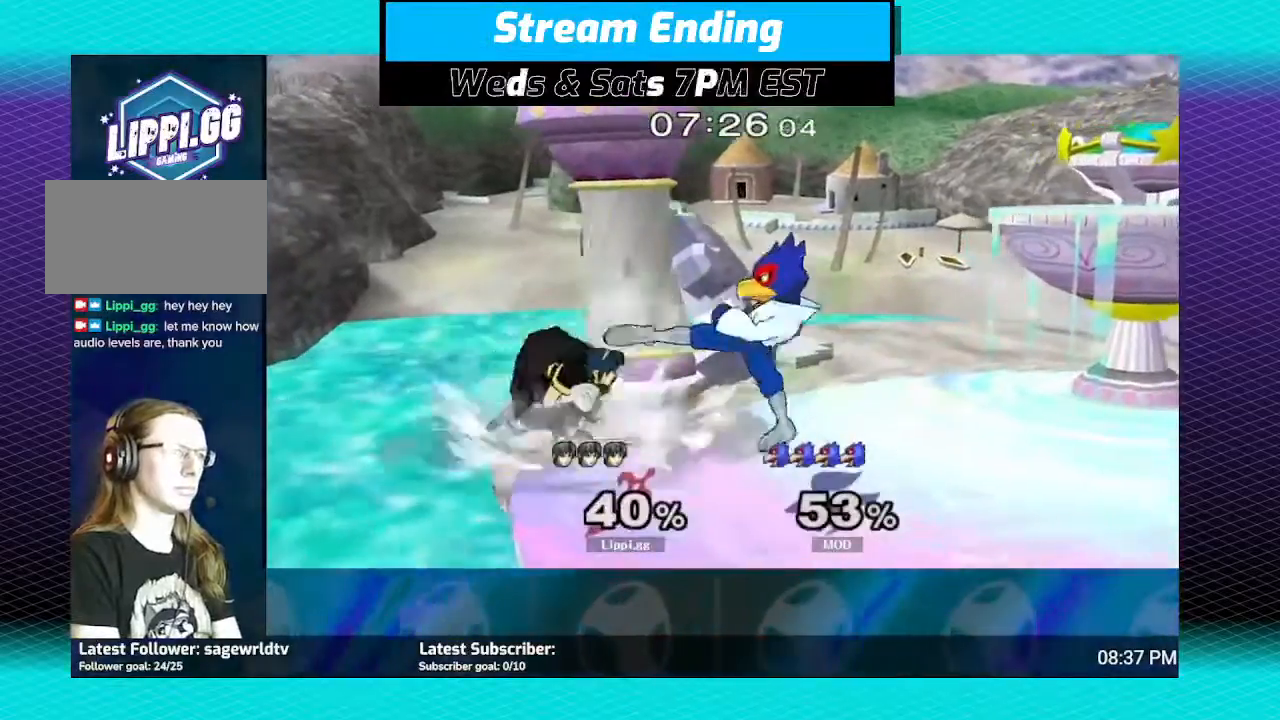
{"buttons": ["A"], "left_stick": "down", "right_stick": "center", "events": [[100, "A", "up"], [167, "A", "down"], [234, "A", "up"], [267, "A", "down"], [301, "A", "up"], [367, "A", "down"], [467, "A", "up"], [501, "A", "down"]]}
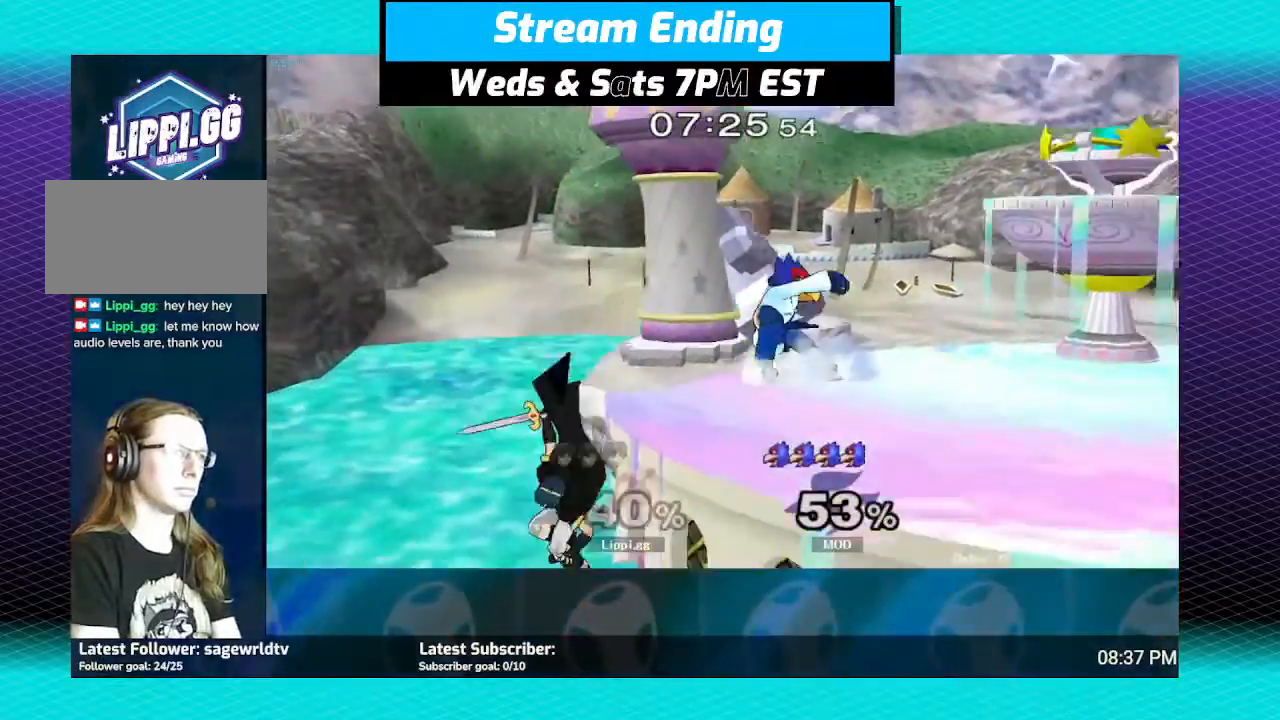
{"buttons": ["Y"], "left_stick": "up-left", "right_stick": "center", "events": [[66, "A", "up"], [167, "left_stick", "center"], [400, "left_stick", "up-left"], [467, "Y", "down"]]}
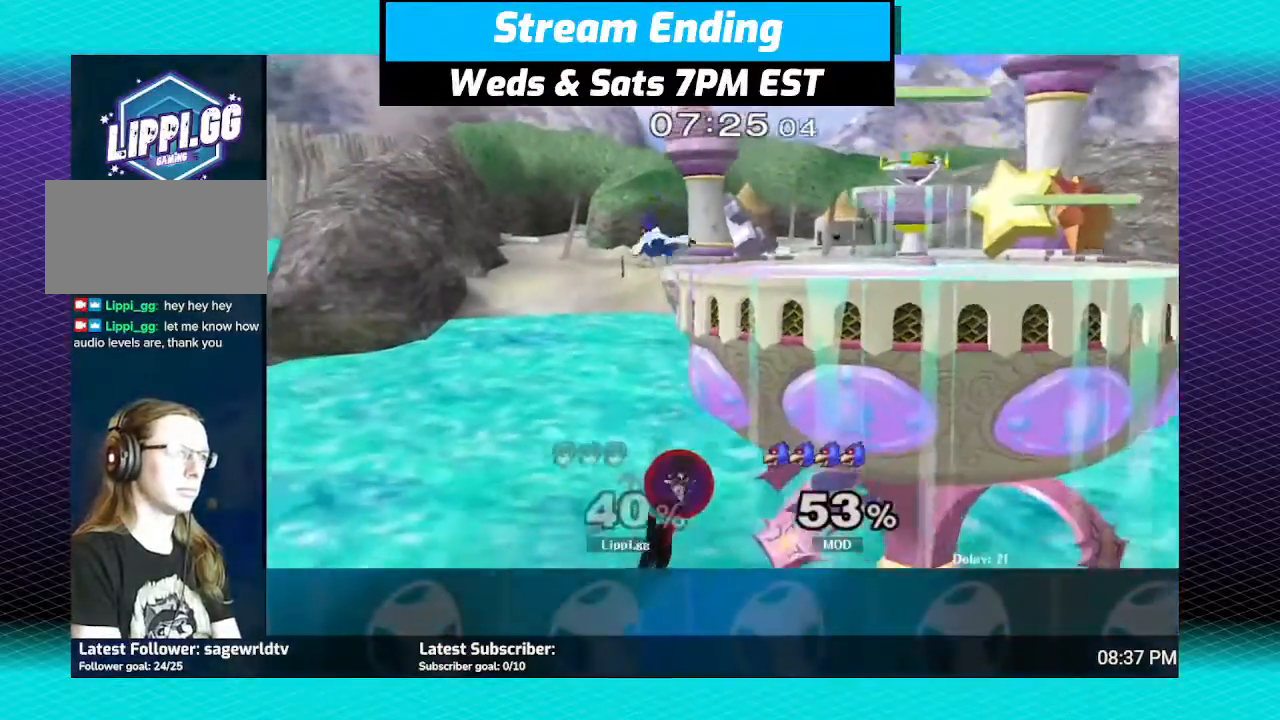
{"buttons": [], "left_stick": "up", "right_stick": "center", "events": [[34, "Y", "up"], [67, "left_stick", "up"], [134, "Y", "down"], [200, "Y", "up"], [267, "Y", "down"], [501, "Y", "up"]]}
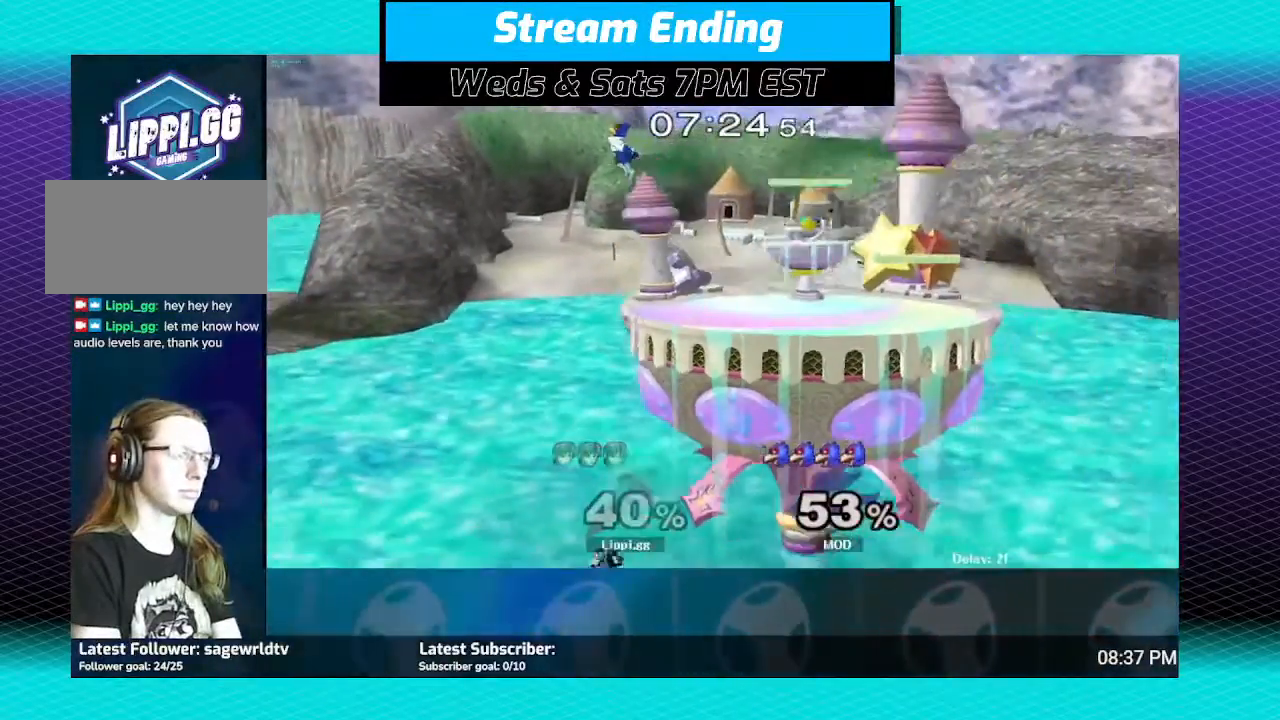
{"buttons": [], "left_stick": "down", "right_stick": "center", "events": [[467, "left_stick", "down"]]}
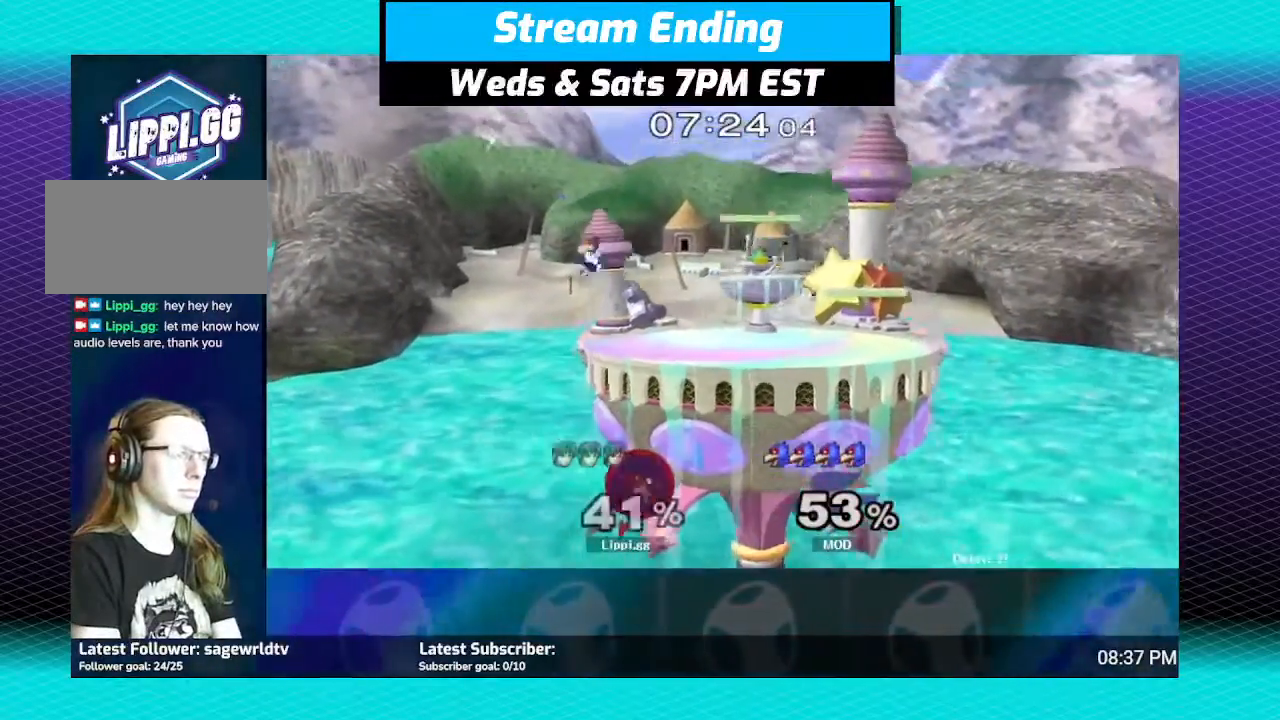
{"buttons": ["B"], "left_stick": "down", "right_stick": "center", "events": [[134, "B", "down"]]}
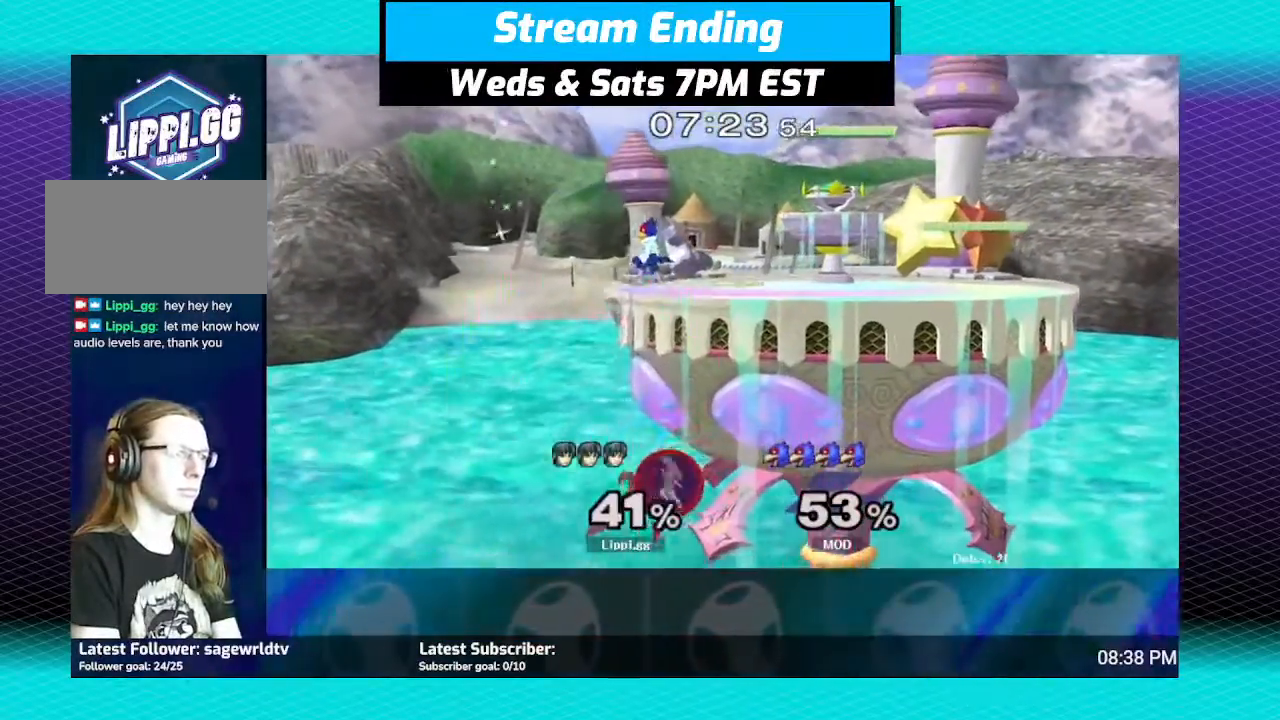
{"buttons": [], "left_stick": "down", "right_stick": "center", "events": [[500, "B", "up"]]}
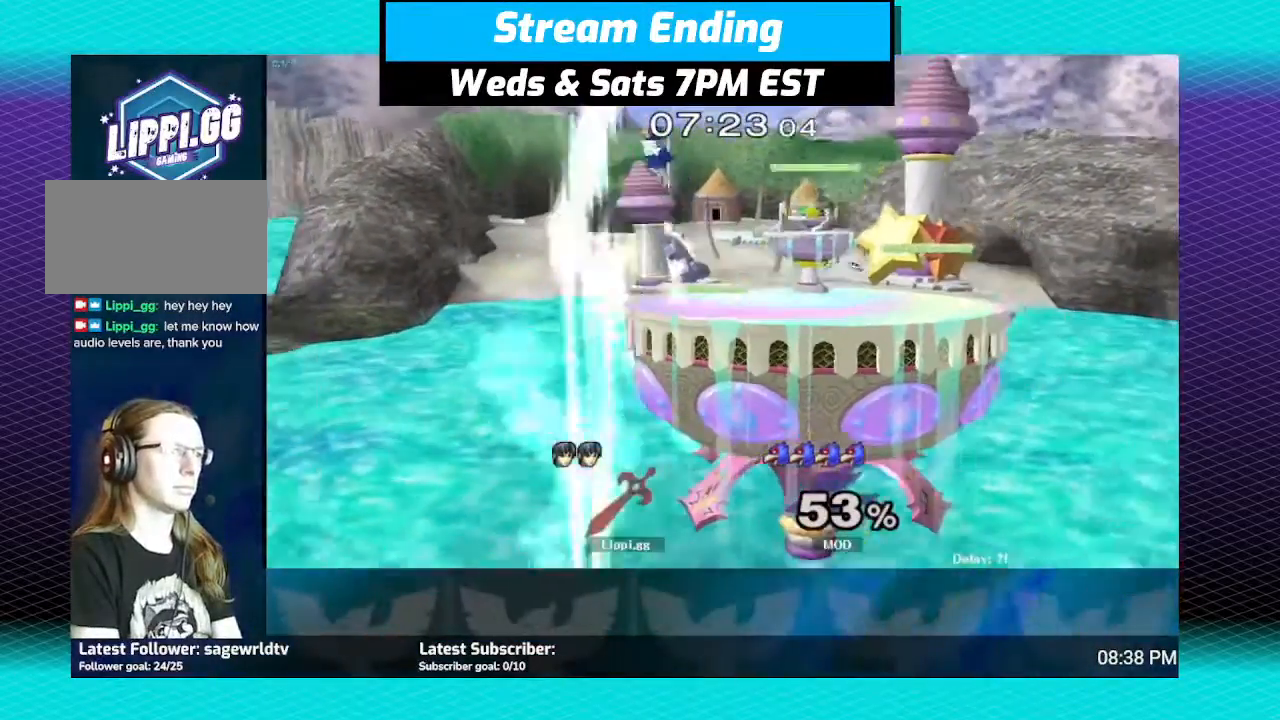
{"buttons": [], "left_stick": "center", "right_stick": "center", "events": [[34, "left_stick", "center"]]}
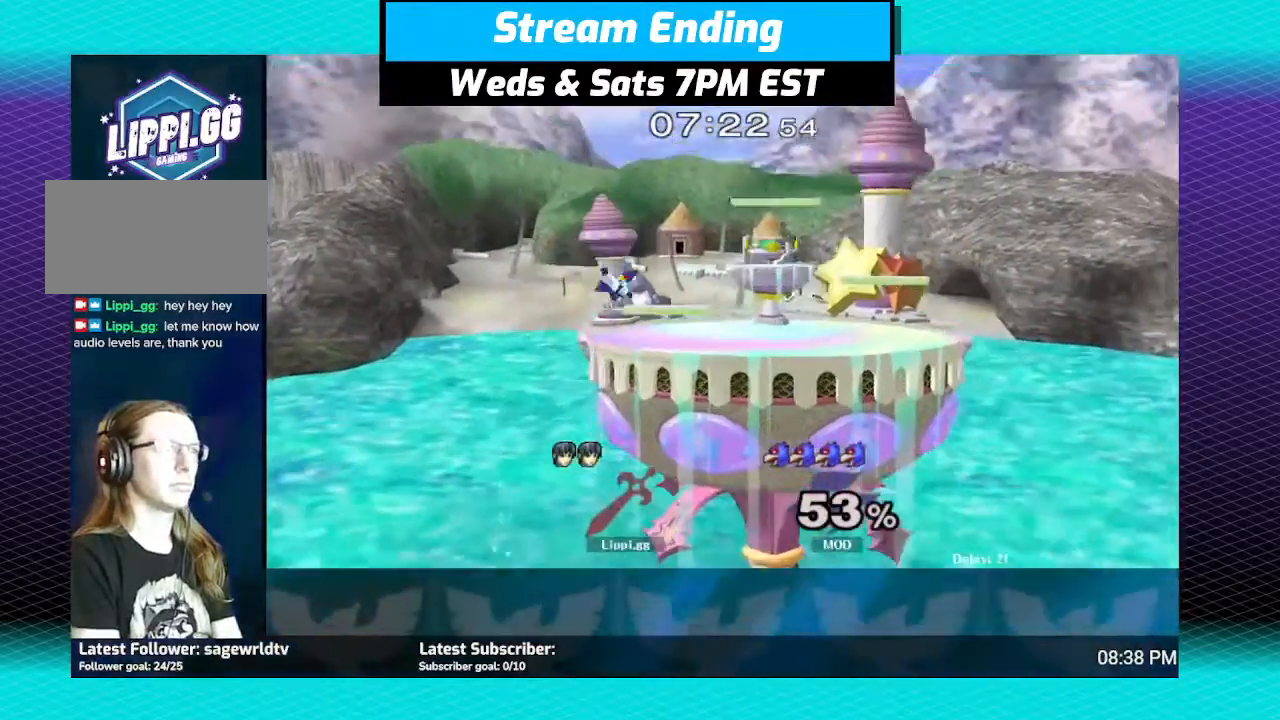
{"buttons": [], "left_stick": "center", "right_stick": "center", "events": []}
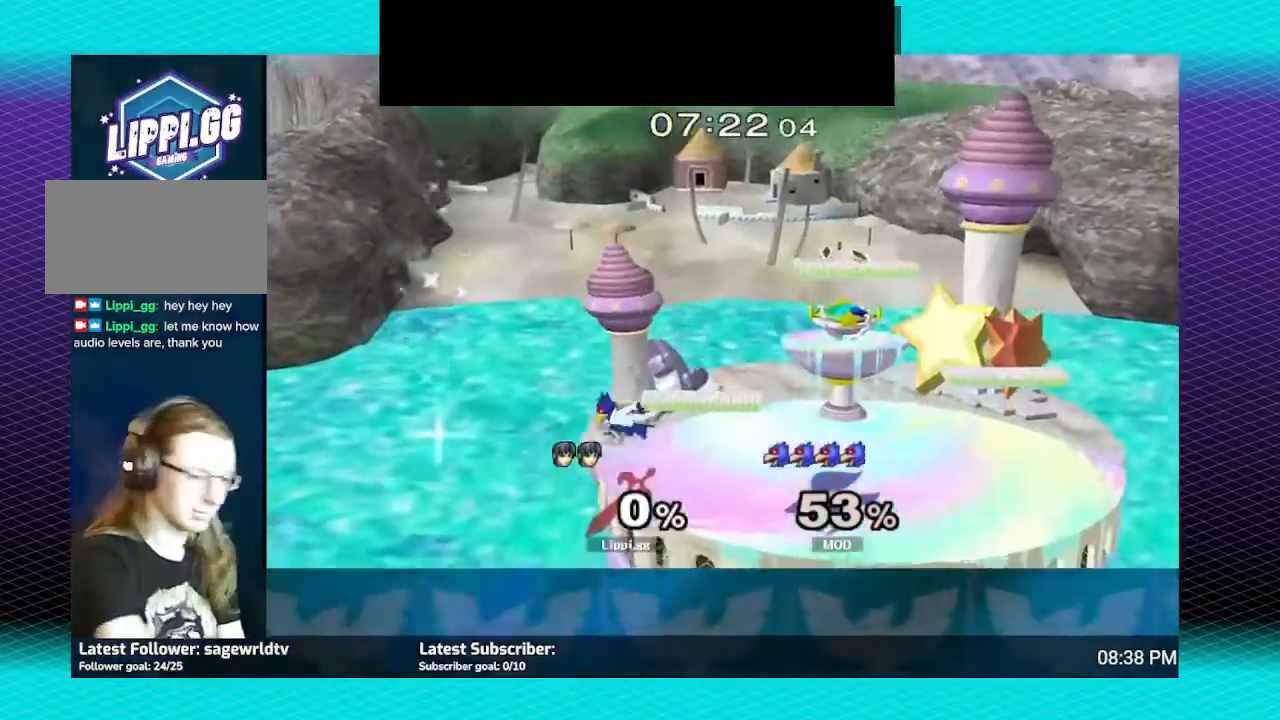
{"buttons": ["A"], "left_stick": "down", "right_stick": "center", "events": [[301, "A", "down"], [301, "left_stick", "up-left"], [367, "A", "up"], [467, "A", "down"], [501, "left_stick", "down"]]}
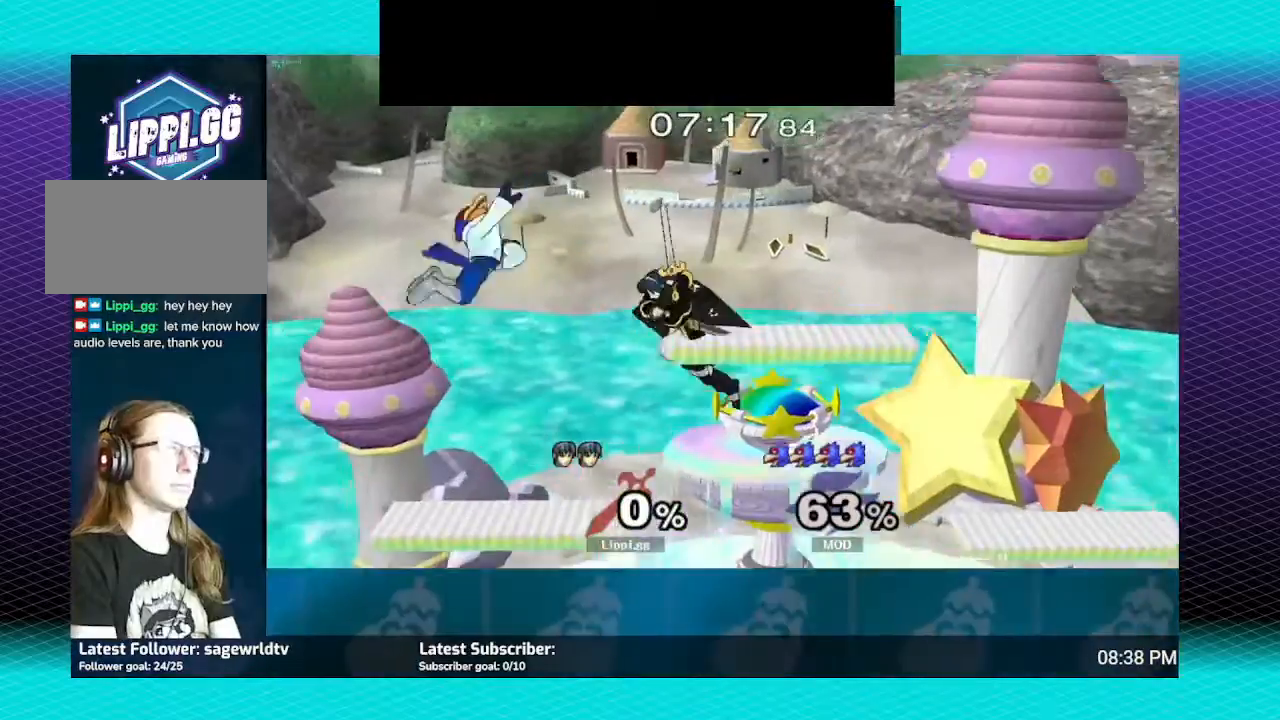
{"buttons": [], "left_stick": "left", "right_stick": "center", "events": [[33, "A", "up"], [200, "left_stick", "center"], [233, "Y", "down"], [300, "Y", "up"], [300, "left_stick", "up-left"], [367, "left_stick", "left"], [400, "A", "down"], [500, "A", "up"]]}
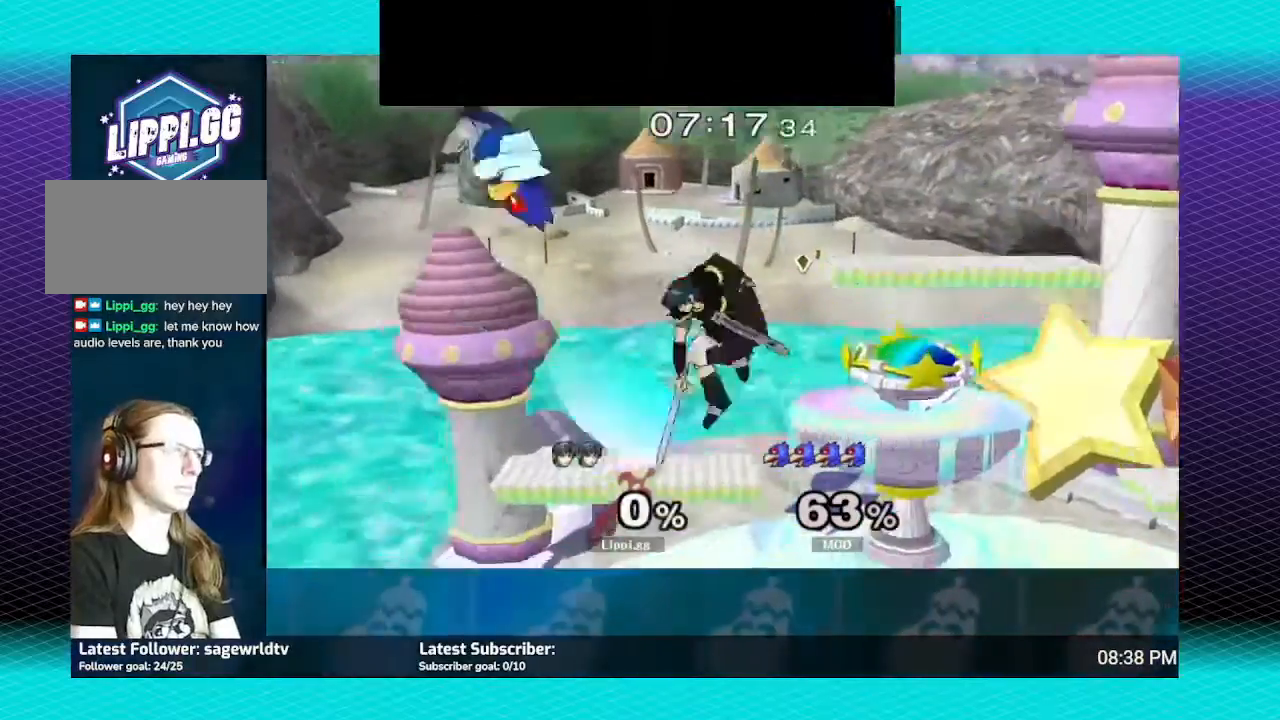
{"buttons": [], "left_stick": "up-right", "right_stick": "center", "events": [[34, "left_stick", "up-left"], [67, "A", "down"], [167, "A", "up"], [234, "A", "down"], [267, "left_stick", "down-right"], [301, "A", "up"], [401, "left_stick", "up-right"]]}